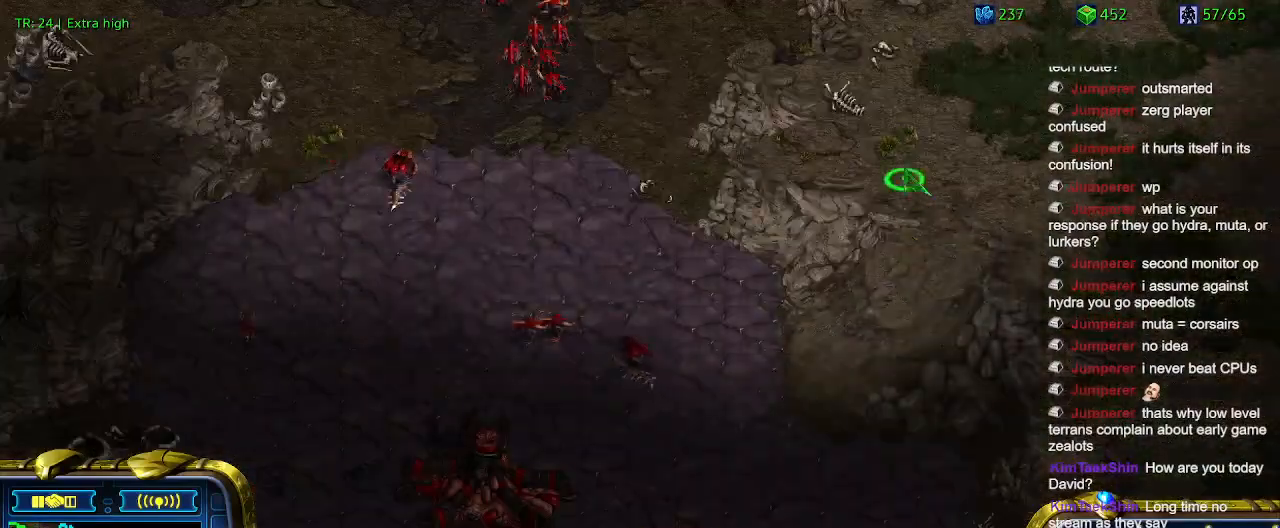
Gameplay with keyboard; each line is a JSON object with the keys held at the frame after it. "events" lists presses ("down") and releases ("up") of "1", "2", "3", "4", "5", "6", "a", "c", "ctrl", "d", "e", "f2", "f3", "q", "s", "t", "w", "x" and "z" between this image and that frame as [ms after this image, input, new state], when the widget could be followed in between. No other keys are recorded. Mouse input is not recorded.
{"keys": [], "events": [[367, "1", "down"], [467, "1", "up"]]}
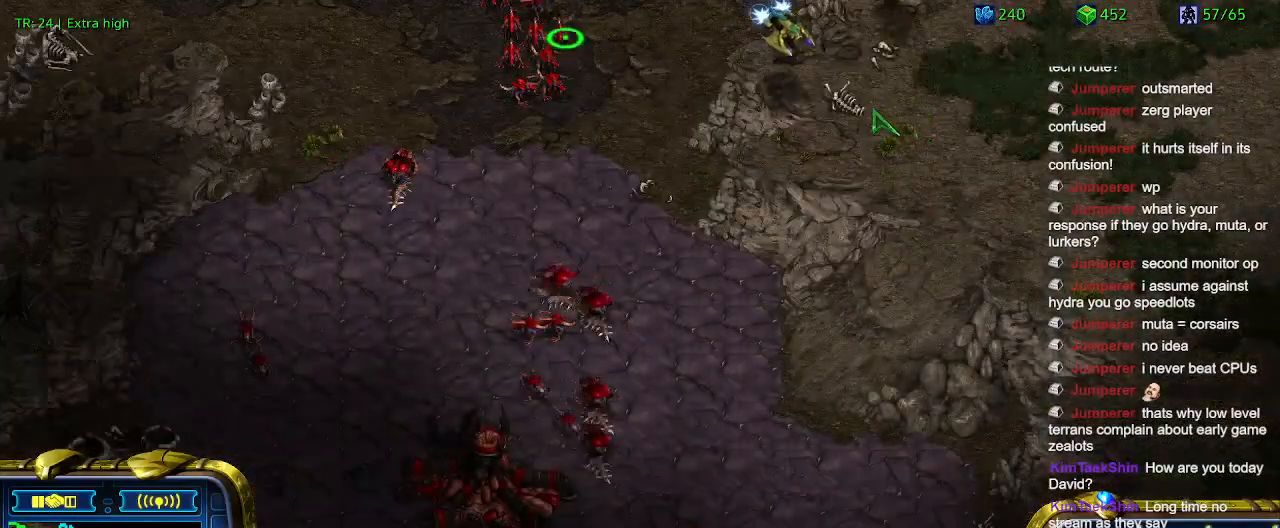
{"keys": ["q"], "events": [[34, "2", "down"], [134, "2", "up"], [234, "1", "down"], [334, "1", "up"], [434, "q", "down"]]}
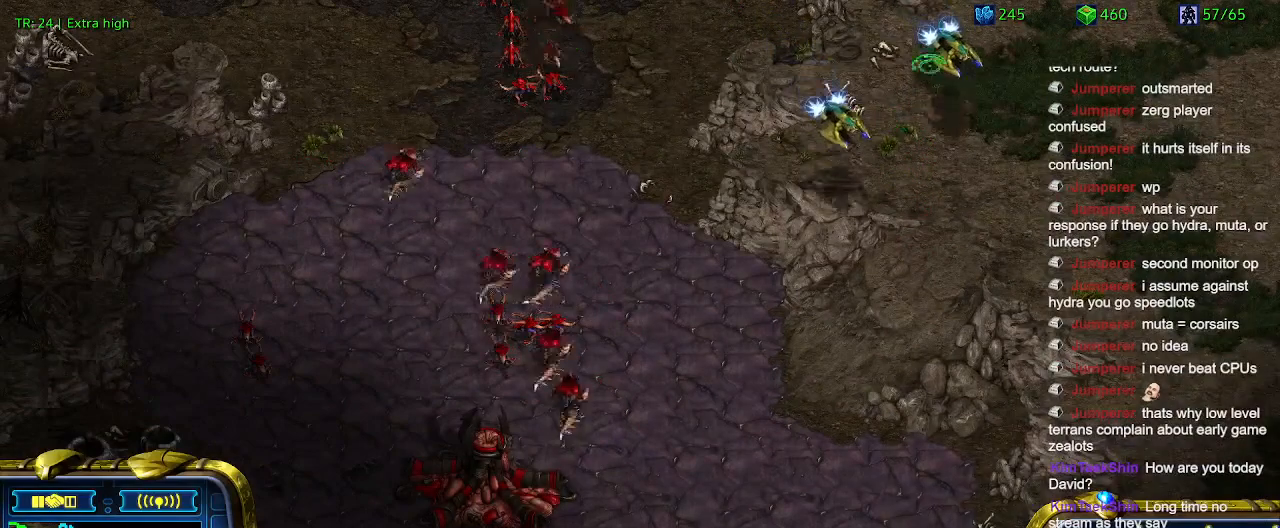
{"keys": [], "events": [[34, "q", "up"]]}
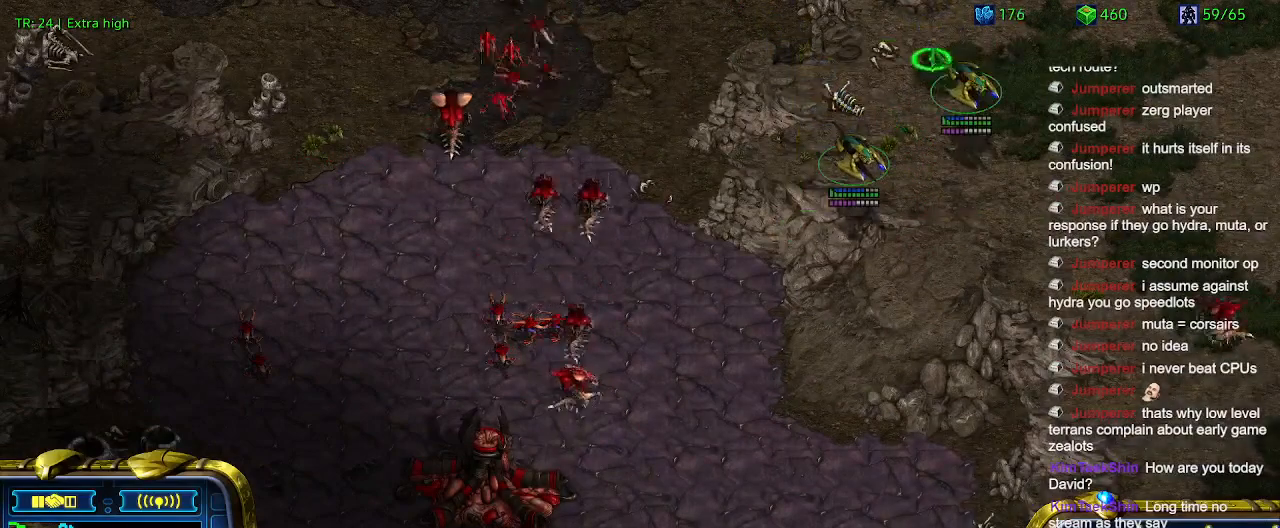
{"keys": [], "events": []}
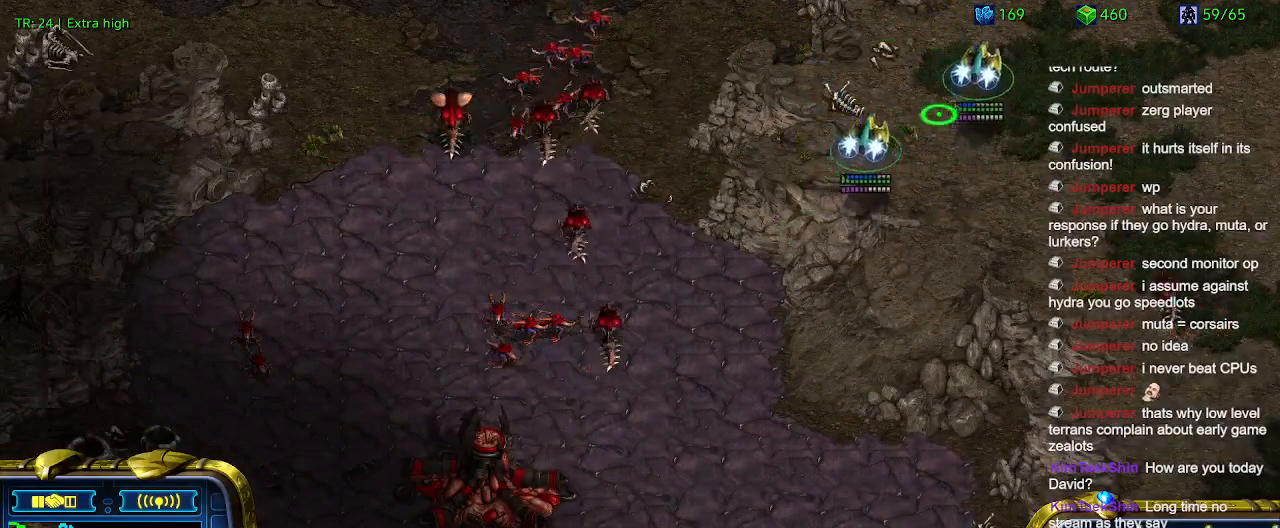
{"keys": [], "events": []}
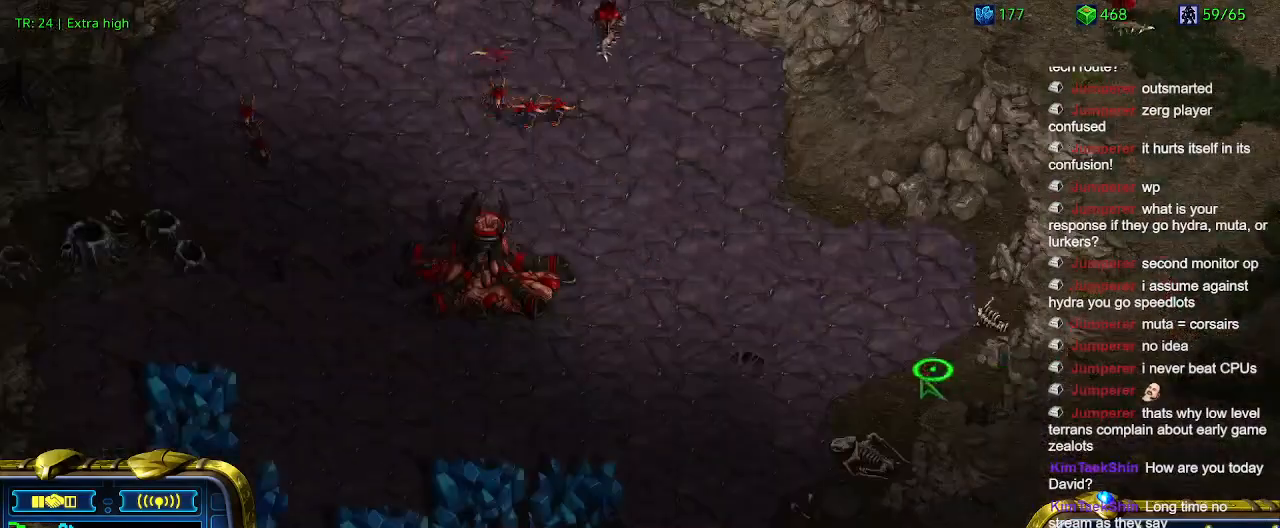
{"keys": [], "events": []}
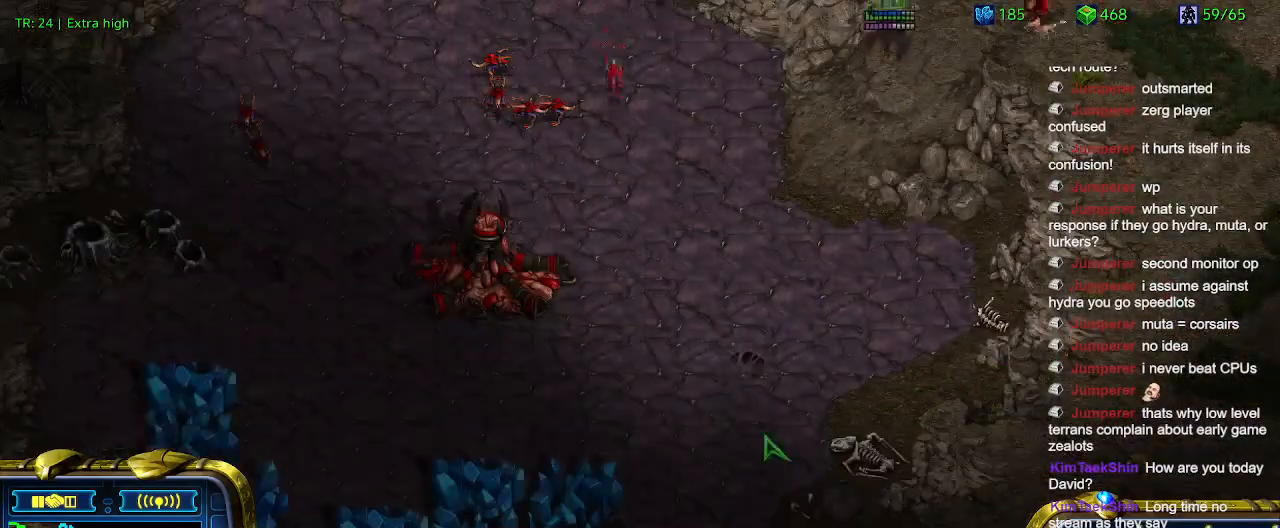
{"keys": [], "events": []}
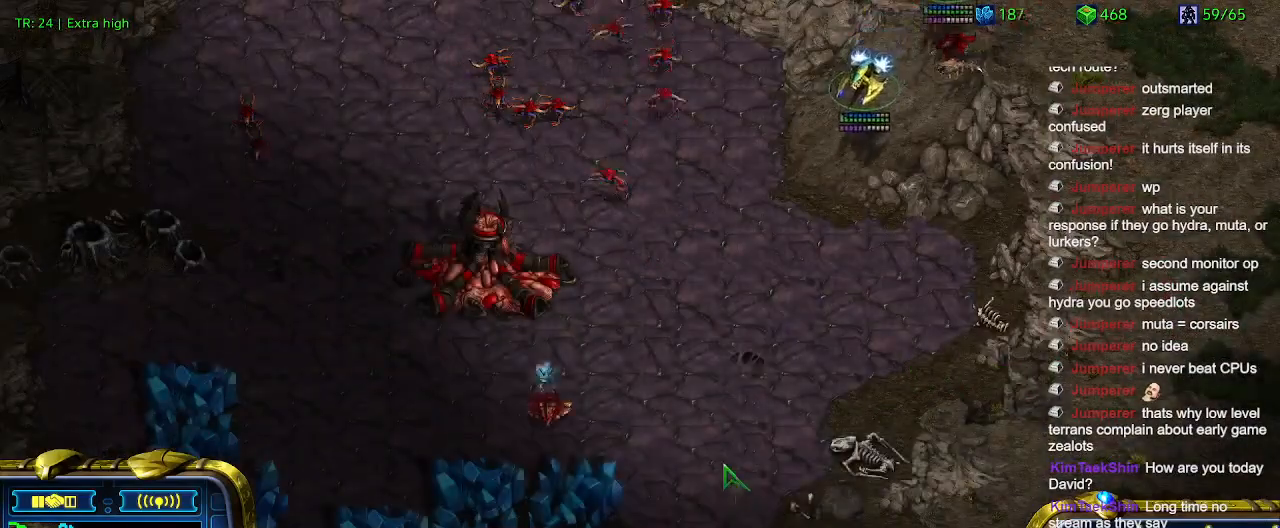
{"keys": [], "events": []}
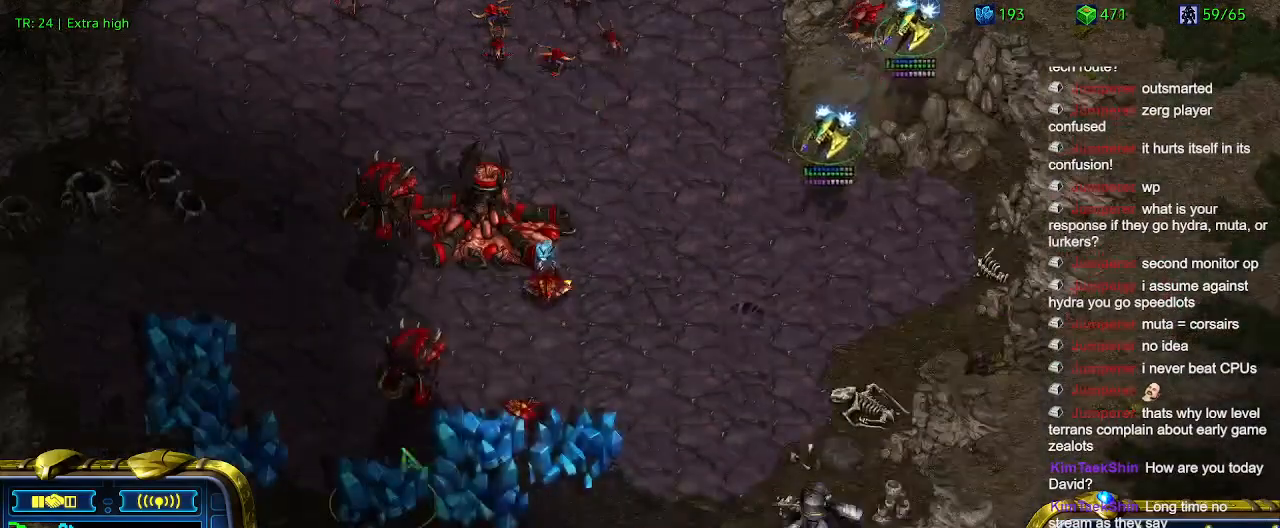
{"keys": ["a"], "events": [[500, "a", "down"]]}
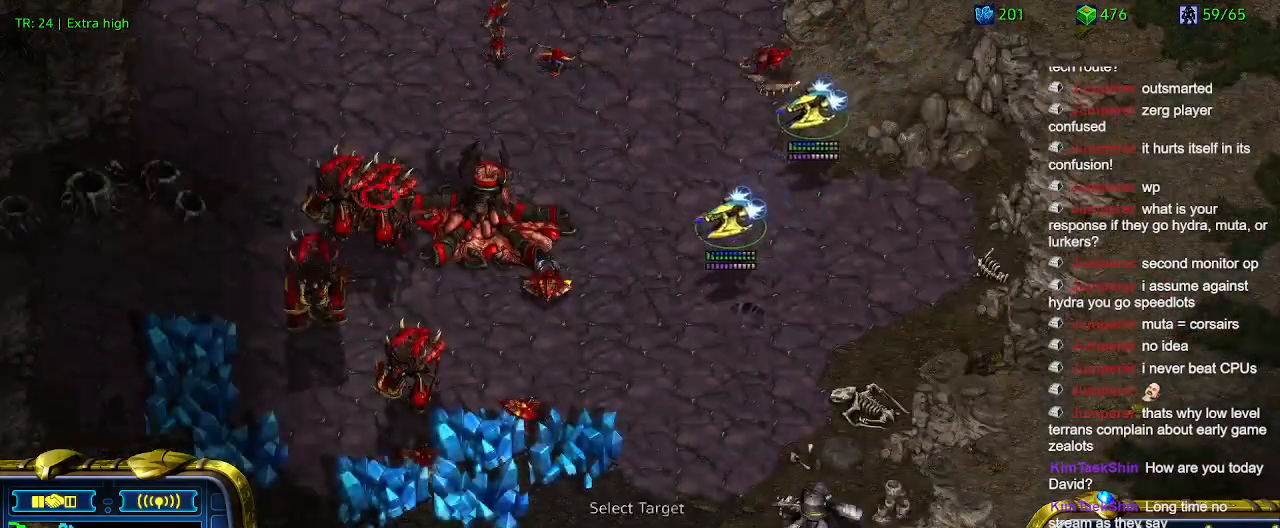
{"keys": [], "events": [[67, "a", "up"]]}
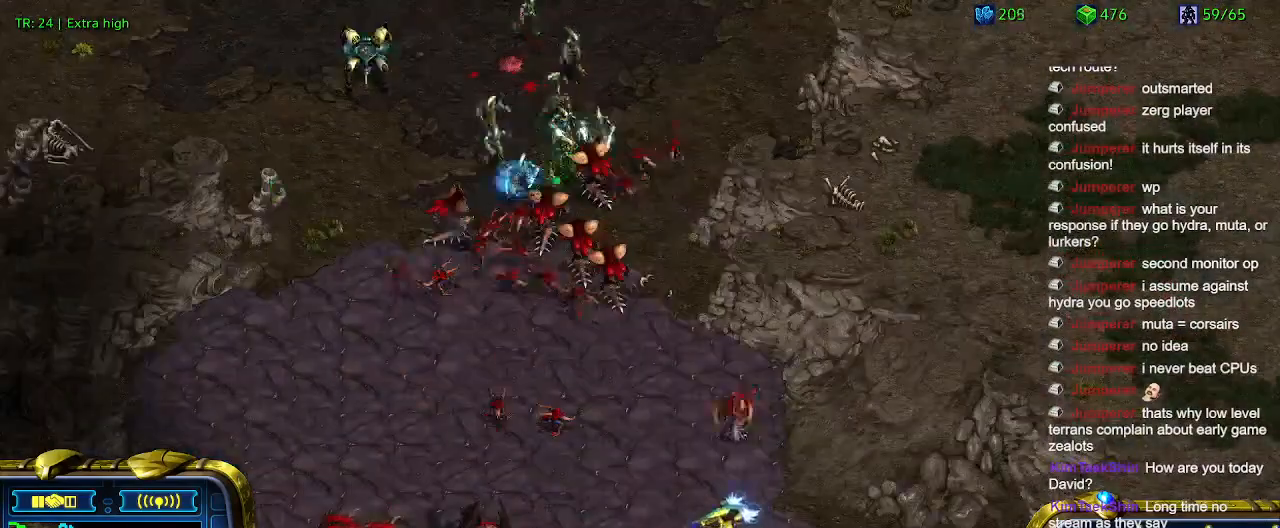
{"keys": [], "events": []}
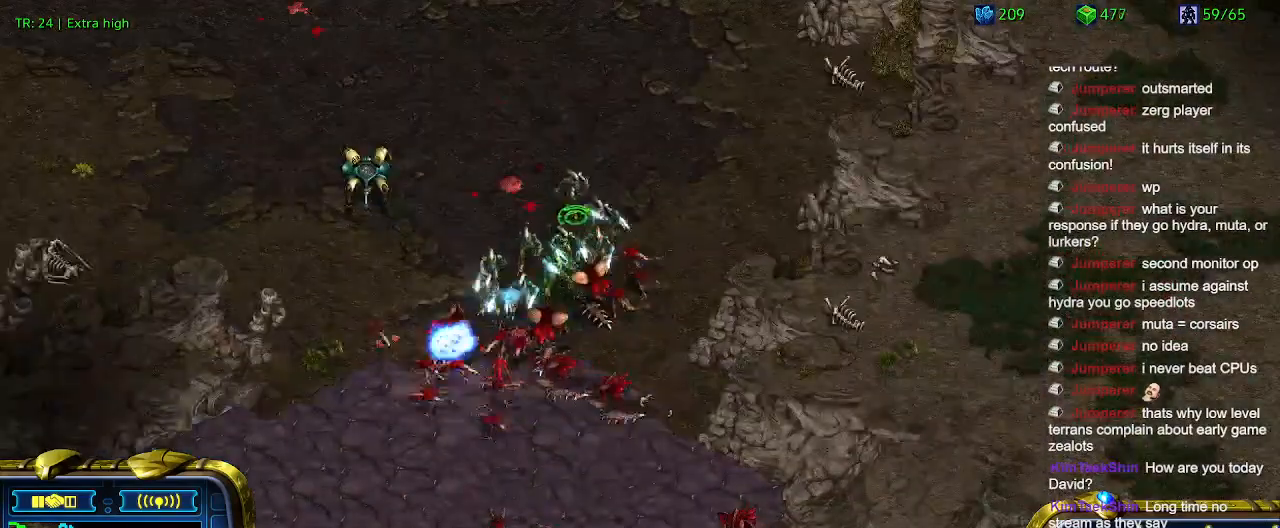
{"keys": [], "events": []}
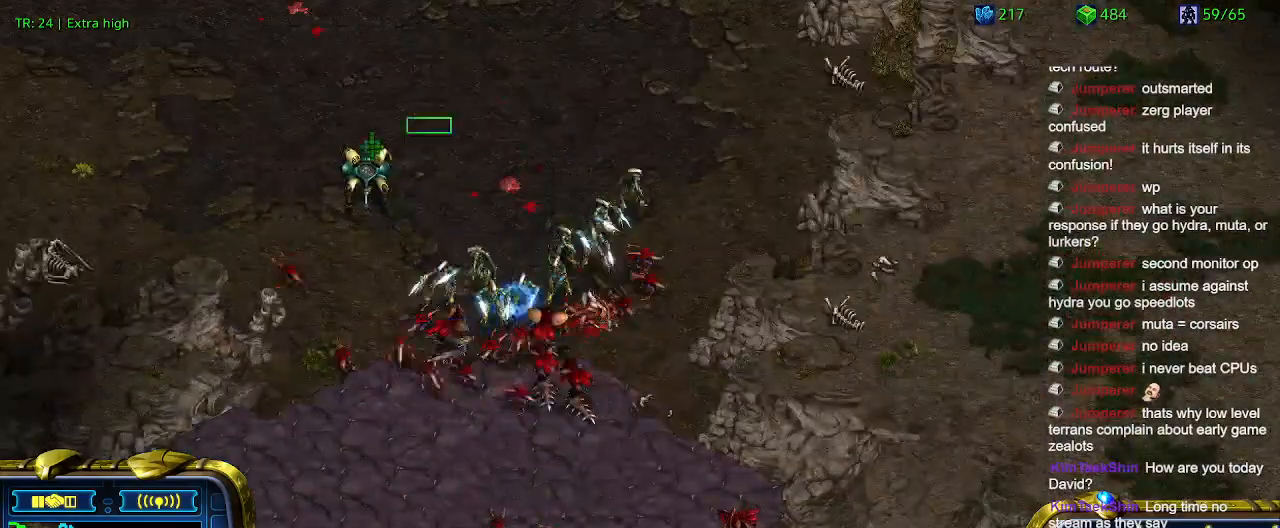
{"keys": [], "events": []}
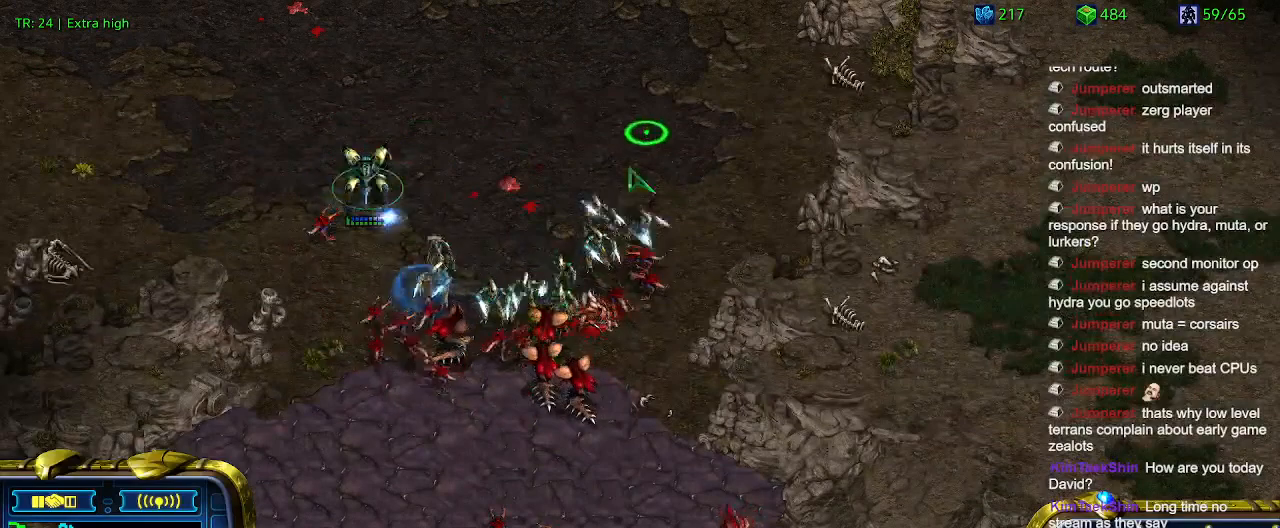
{"keys": [], "events": [[234, "a", "down"], [334, "a", "up"]]}
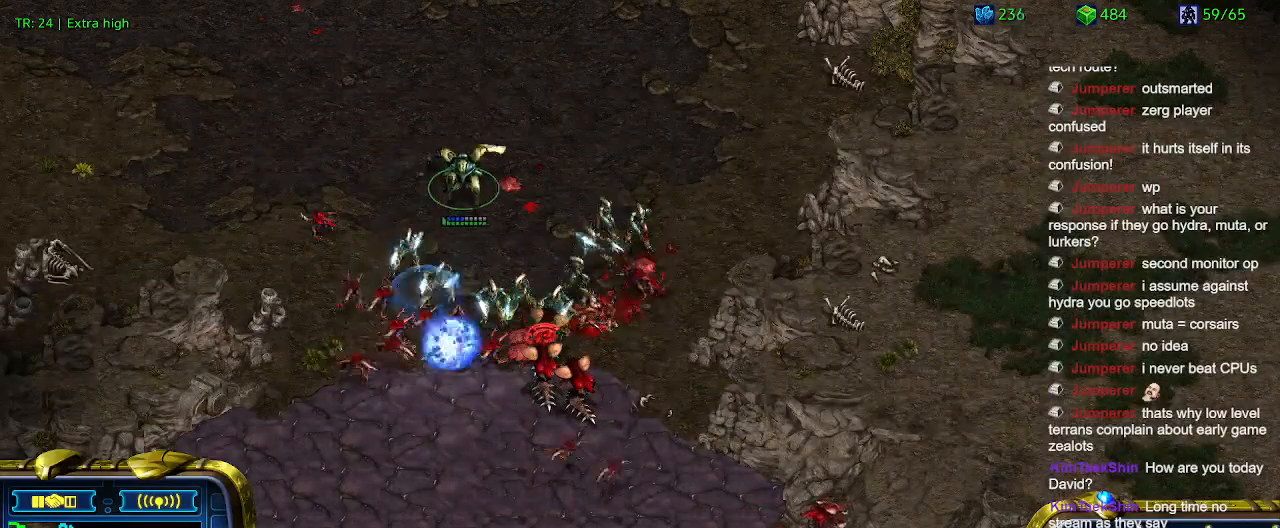
{"keys": [], "events": []}
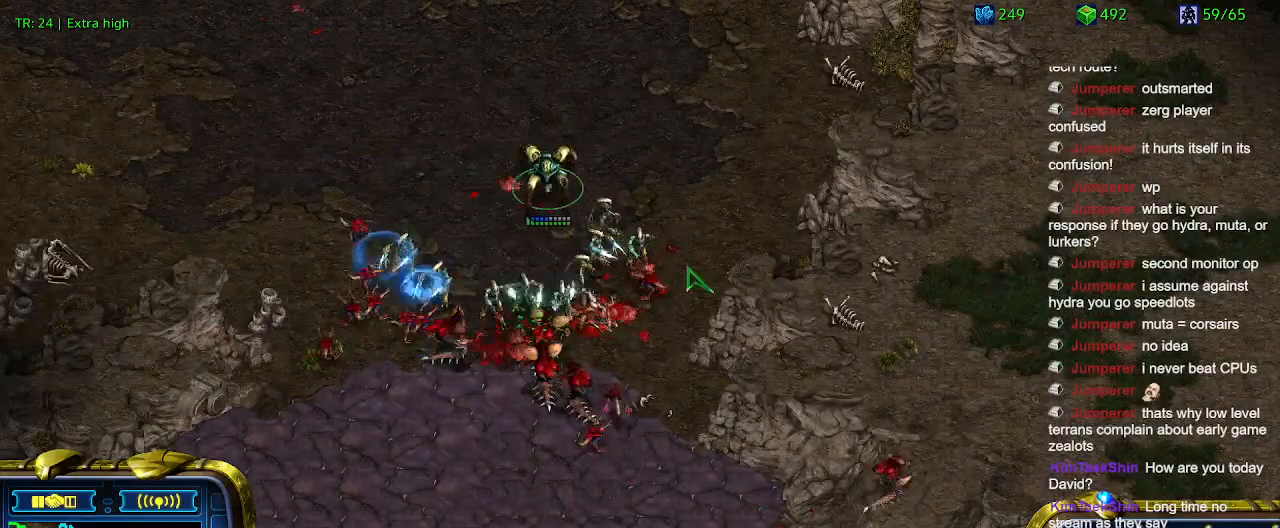
{"keys": [], "events": []}
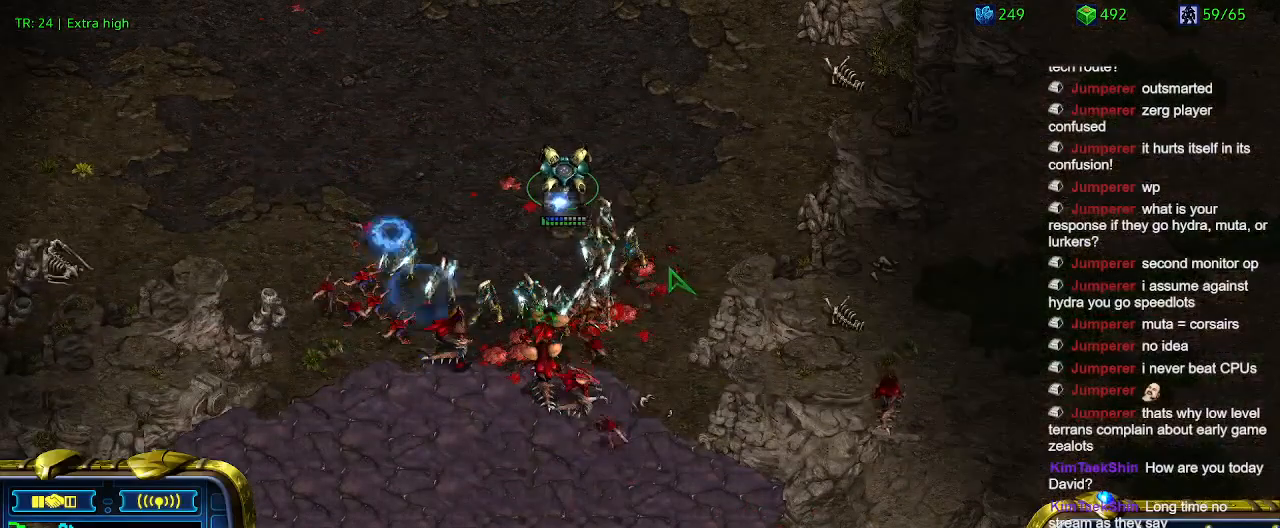
{"keys": [], "events": []}
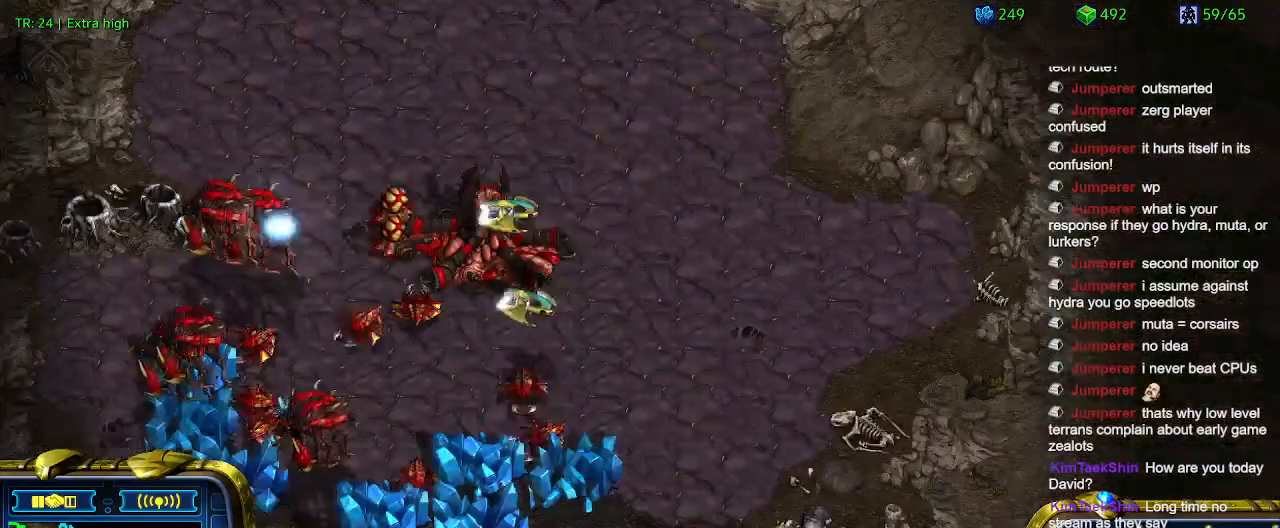
{"keys": ["t"], "events": [[267, "5", "down"], [334, "5", "up"], [500, "t", "down"]]}
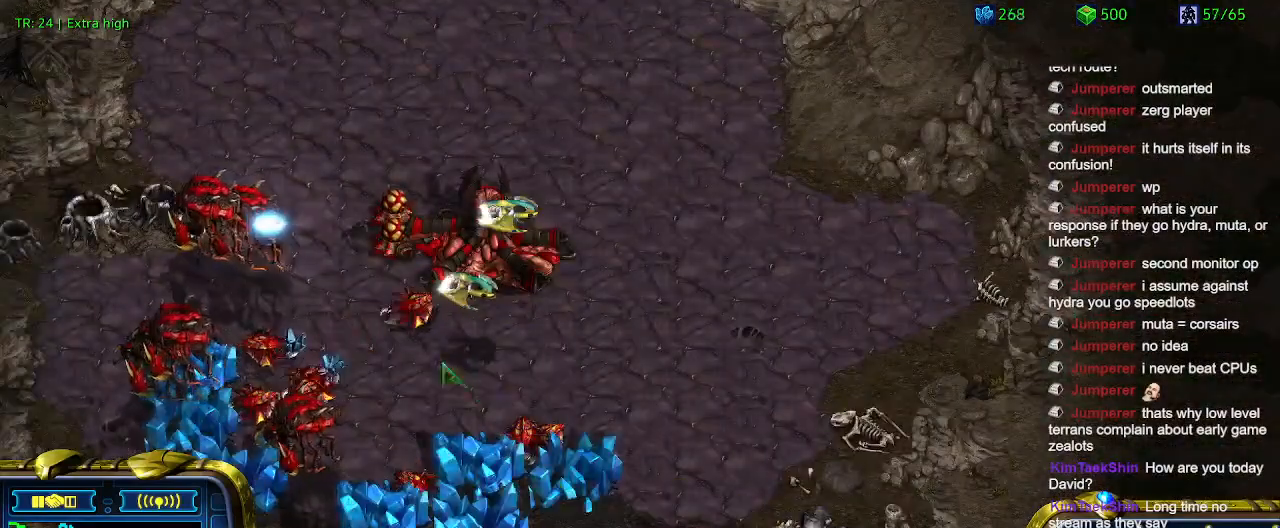
{"keys": [], "events": [[34, "t", "up"]]}
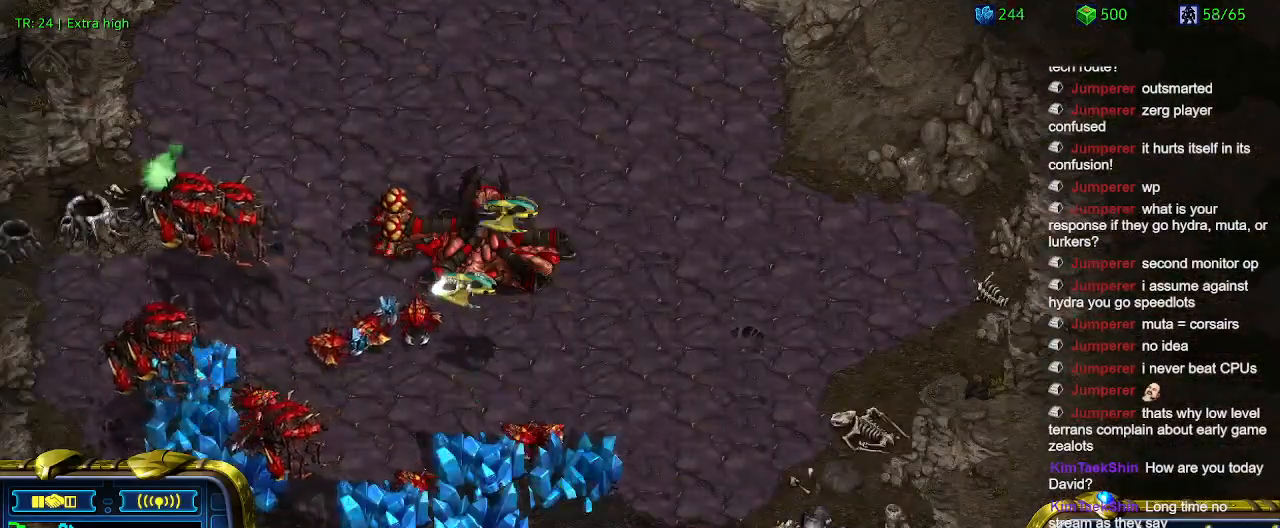
{"keys": [], "events": []}
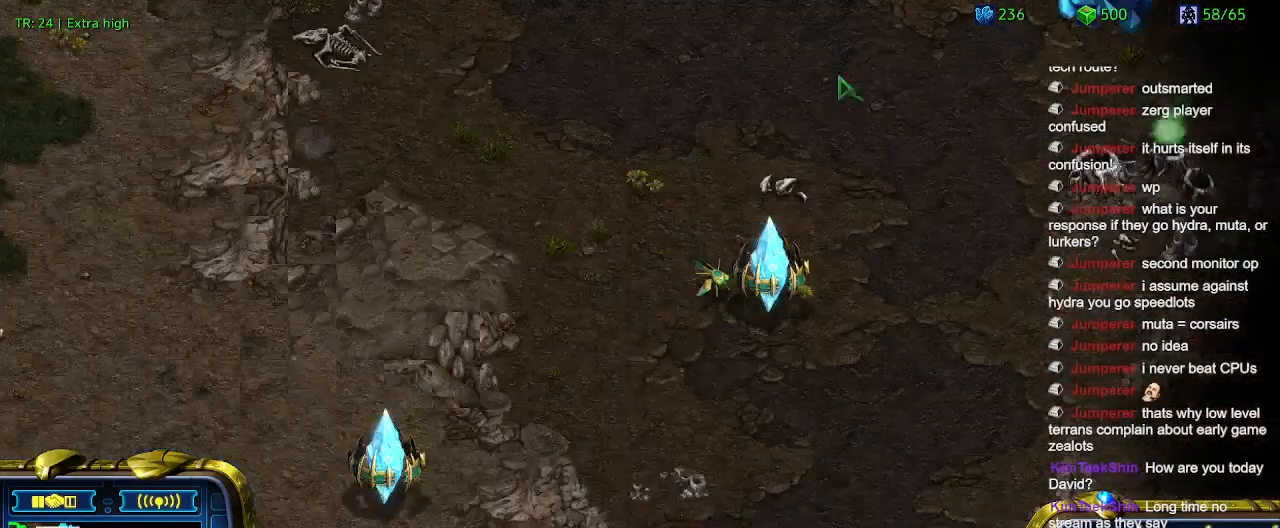
{"keys": [], "events": [[400, "1", "down"], [500, "1", "up"]]}
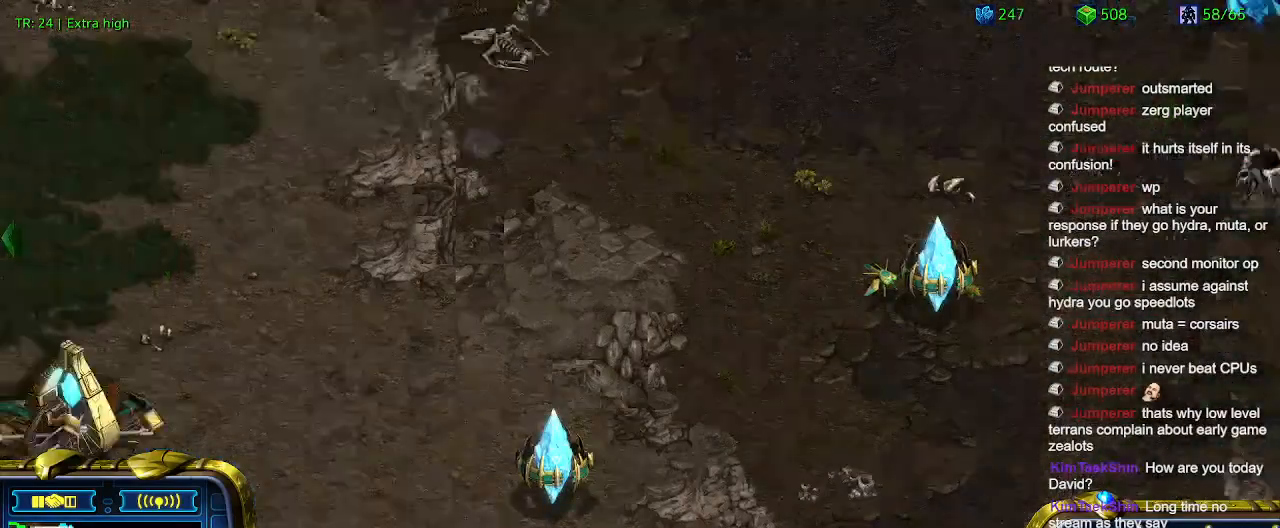
{"keys": [], "events": [[34, "2", "down"], [134, "2", "up"]]}
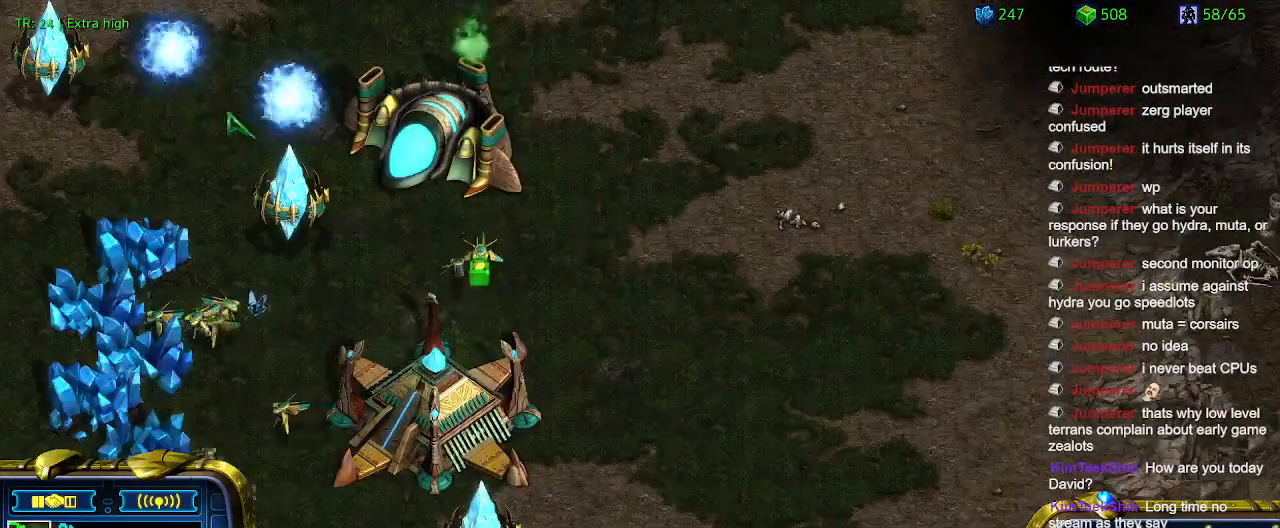
{"keys": [], "events": [[167, "q", "down"], [234, "q", "up"]]}
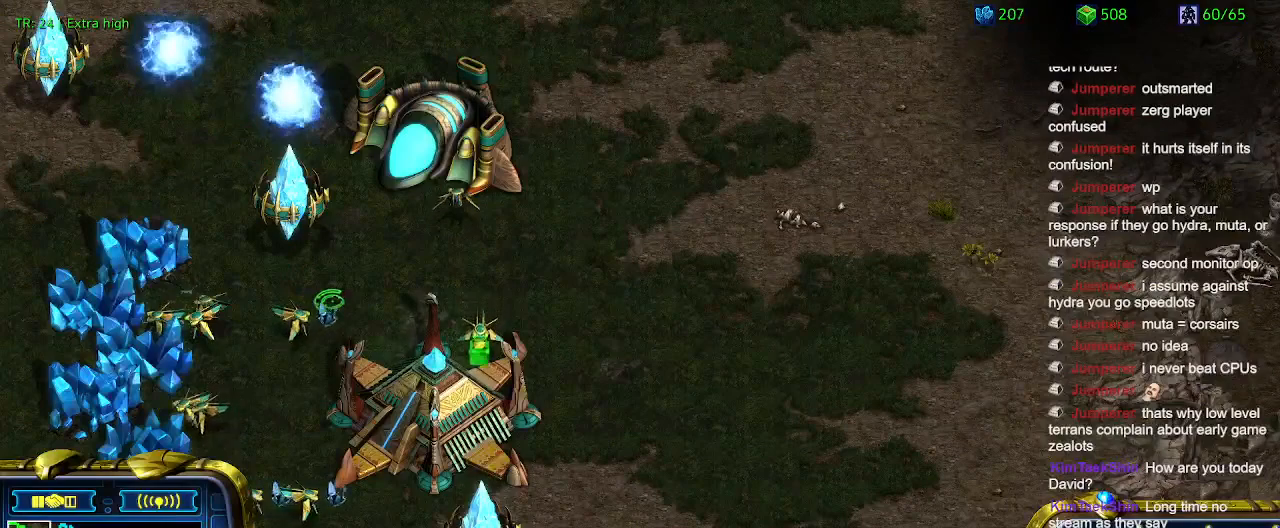
{"keys": [], "events": []}
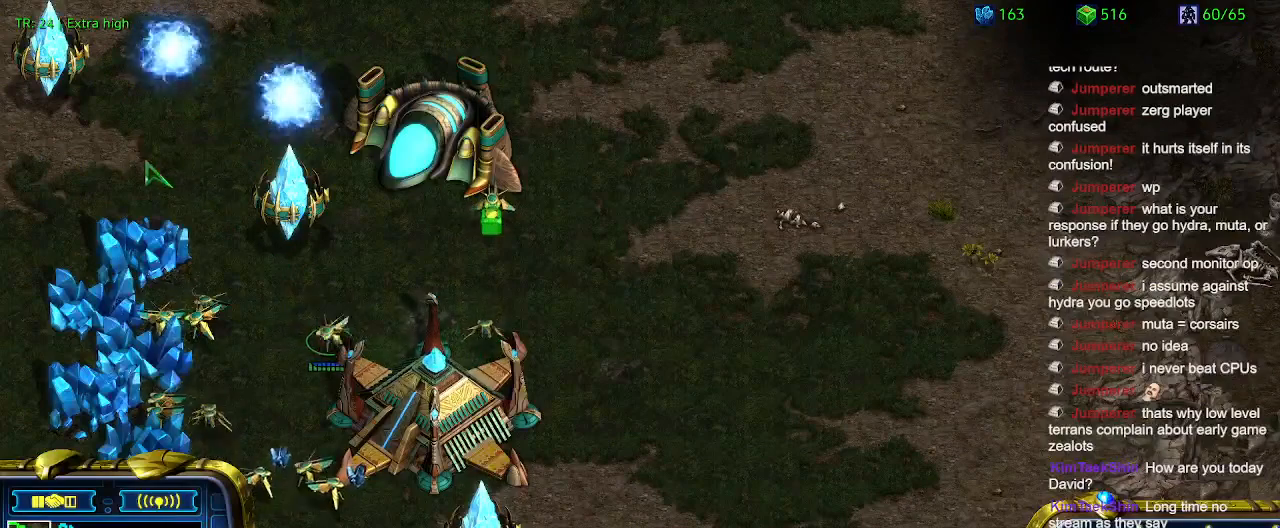
{"keys": [], "events": [[267, "5", "down"], [367, "5", "up"], [400, "t", "down"], [500, "t", "up"]]}